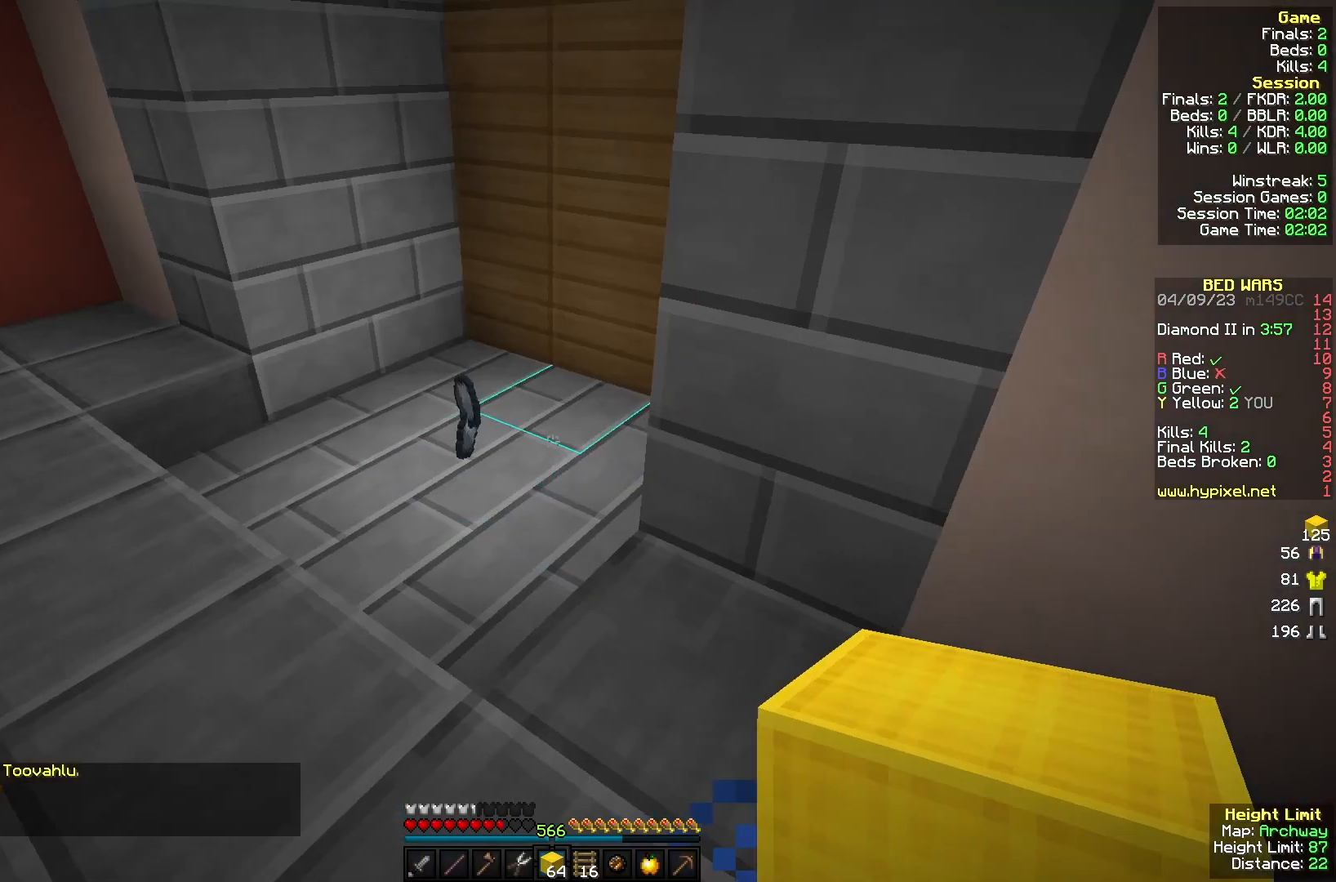
Gameplay with keyboard and mouse; each line is a JSON object with the keys and mouse buttons held at the frame after it. "events" lists presses ("down") and releases ("up") of "a", "d", "s", "w", "mouse_left" and "mouse_right" between this image and that frame as [ms after this image, input, new state], when the widget could be followed in between. "mouse_left", "mouse_right" = the "left", "right" buttons of the "mouse" list. No other keys are recorded. Fast repeated clicks can show as one long hold. Mouse movement is not recorded.
{"keys": [], "mouse": [], "events": [[167, "w", "up"]]}
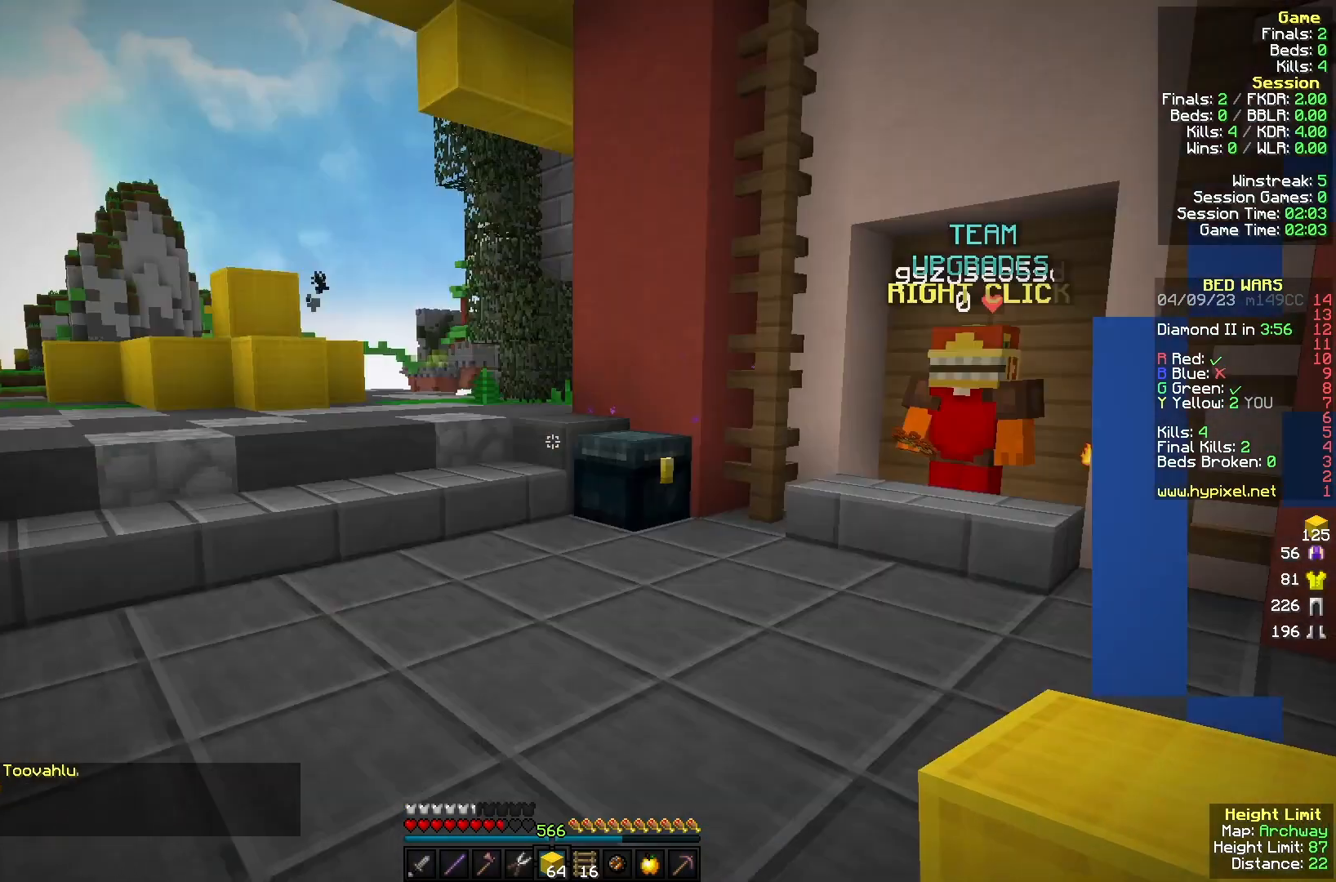
{"keys": ["d"], "mouse": [], "events": [[367, "d", "down"]]}
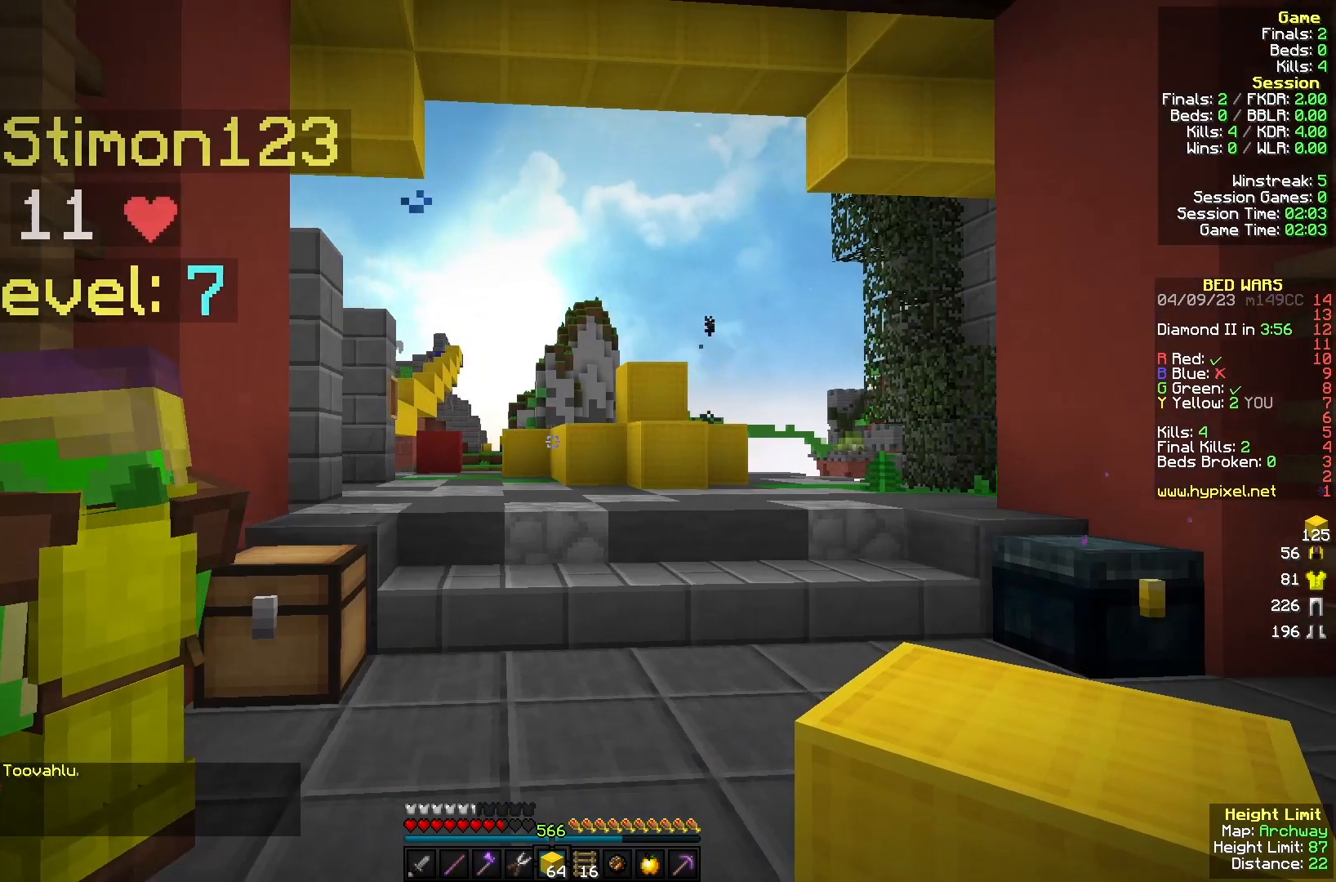
{"keys": [], "mouse": [], "events": [[133, "d", "up"]]}
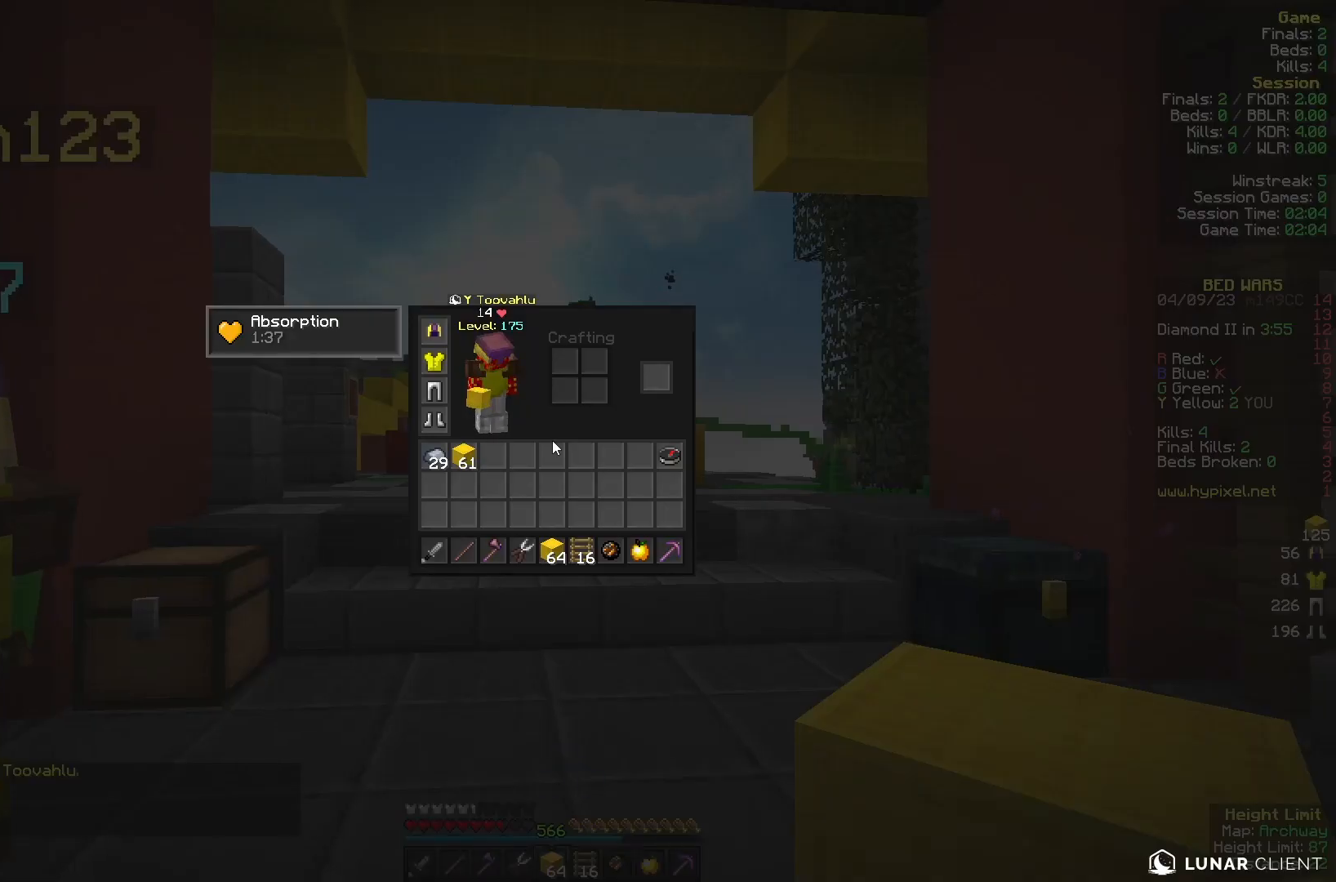
{"keys": [], "mouse": [], "events": []}
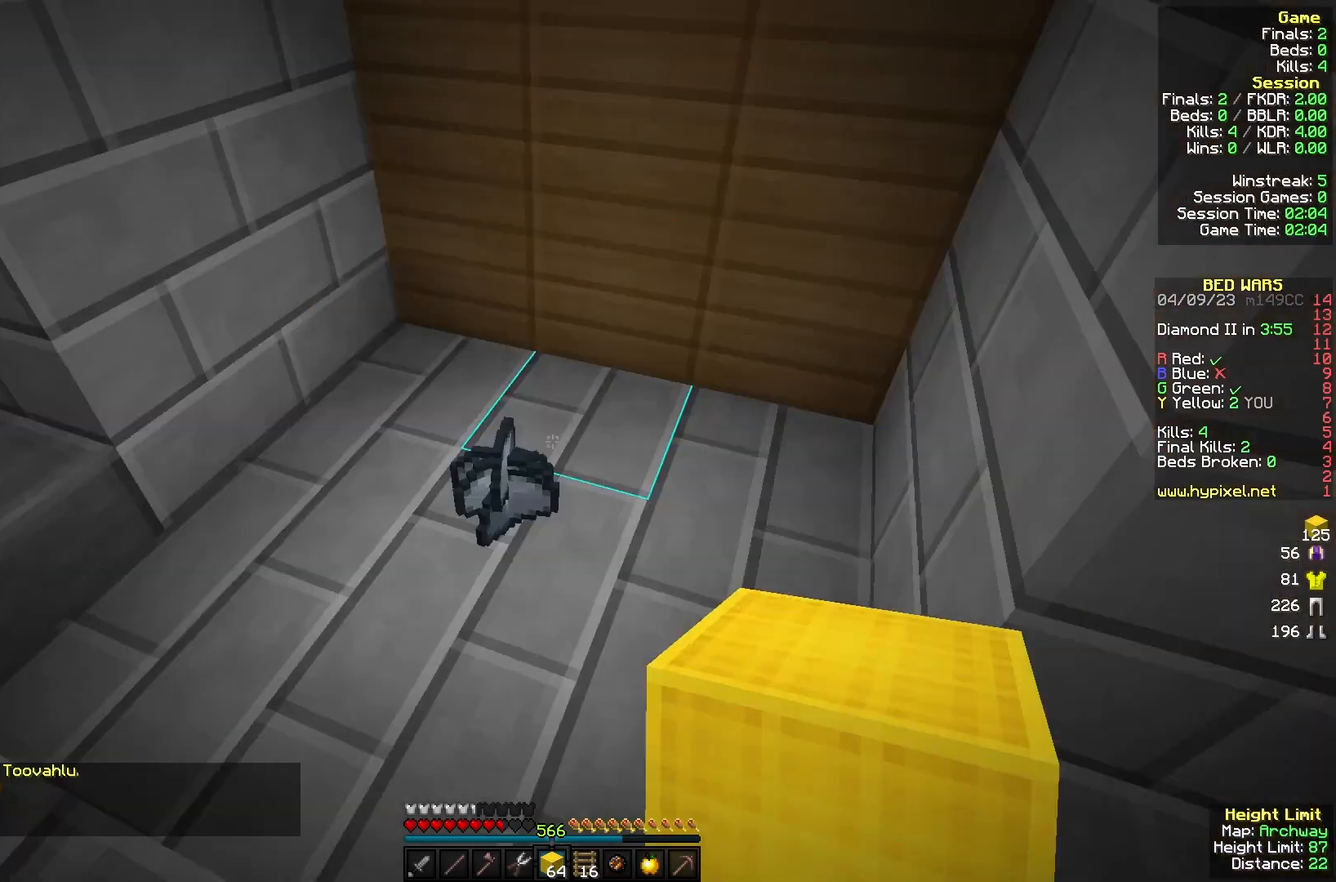
{"keys": [], "mouse": [], "events": [[133, "w", "down"], [300, "w", "up"]]}
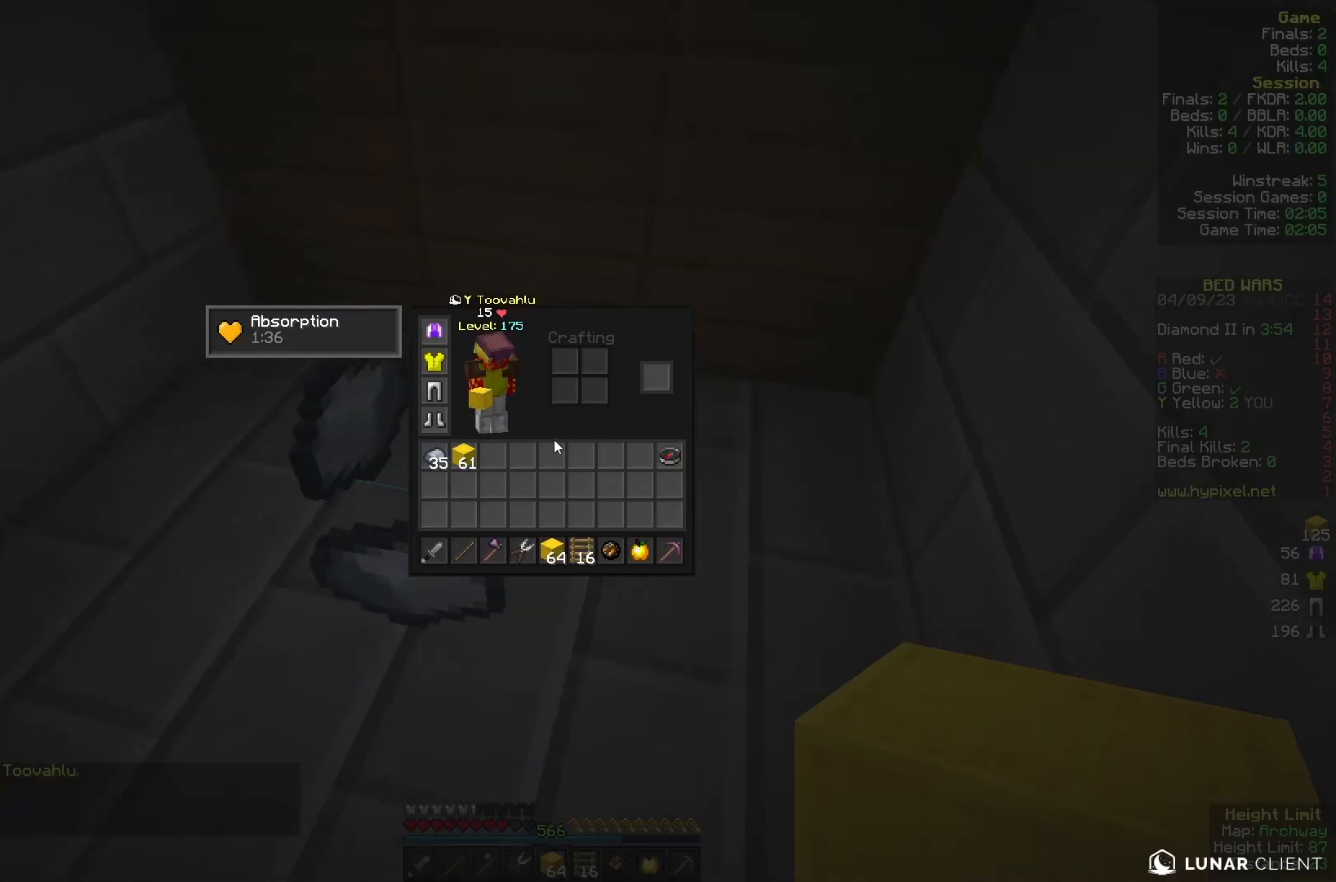
{"keys": [], "mouse": [], "events": []}
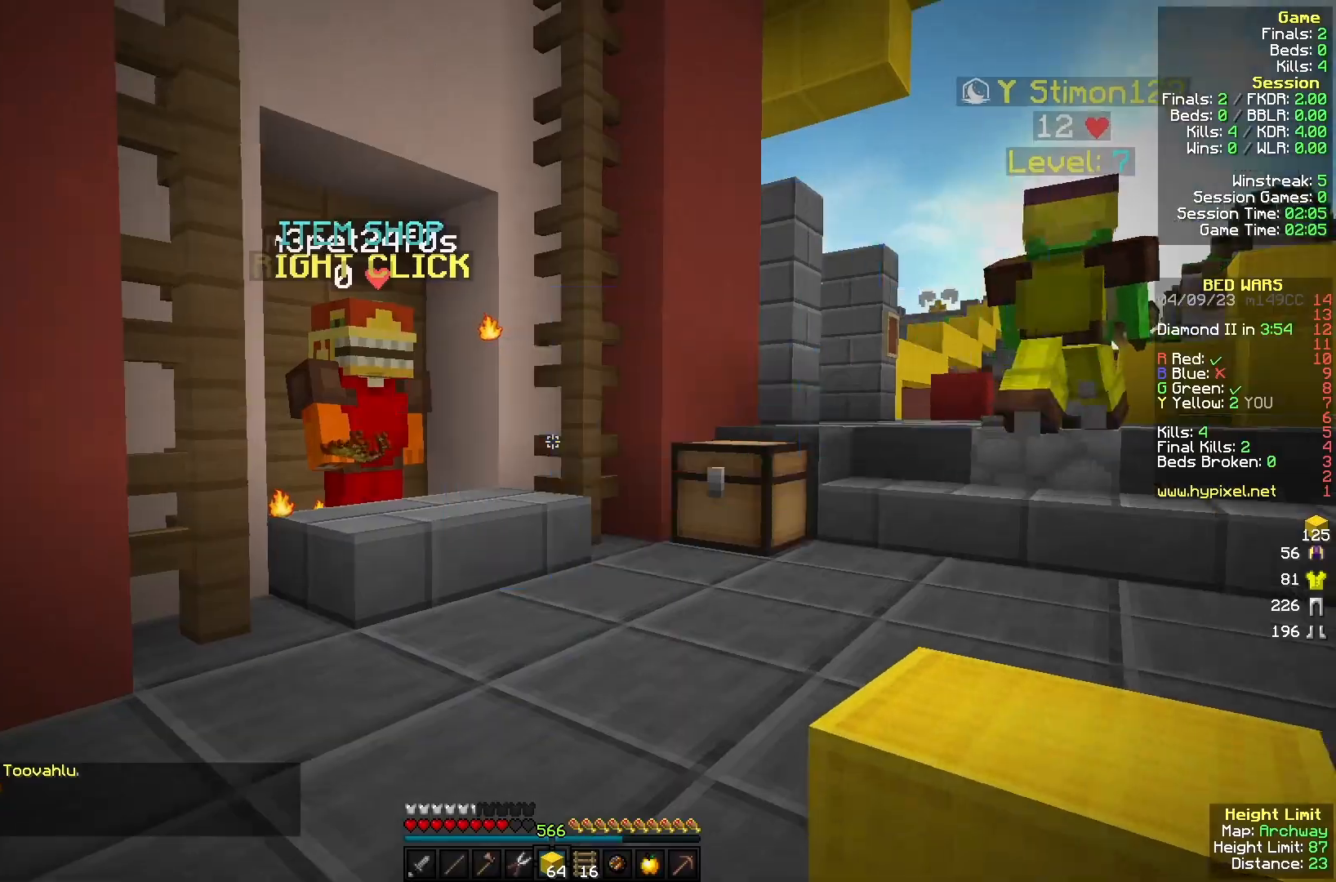
{"keys": [], "mouse": [], "events": []}
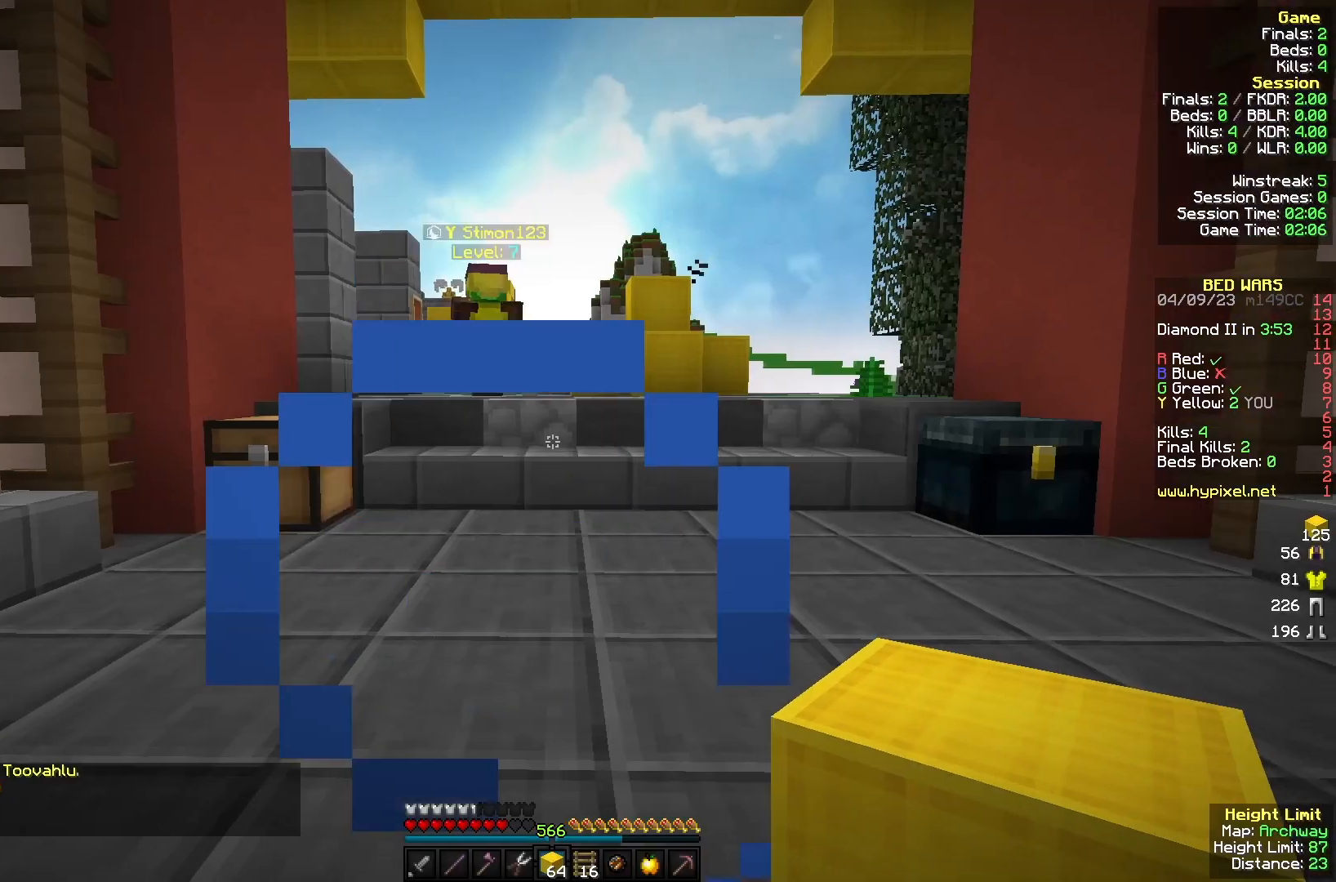
{"keys": [], "mouse": [], "events": []}
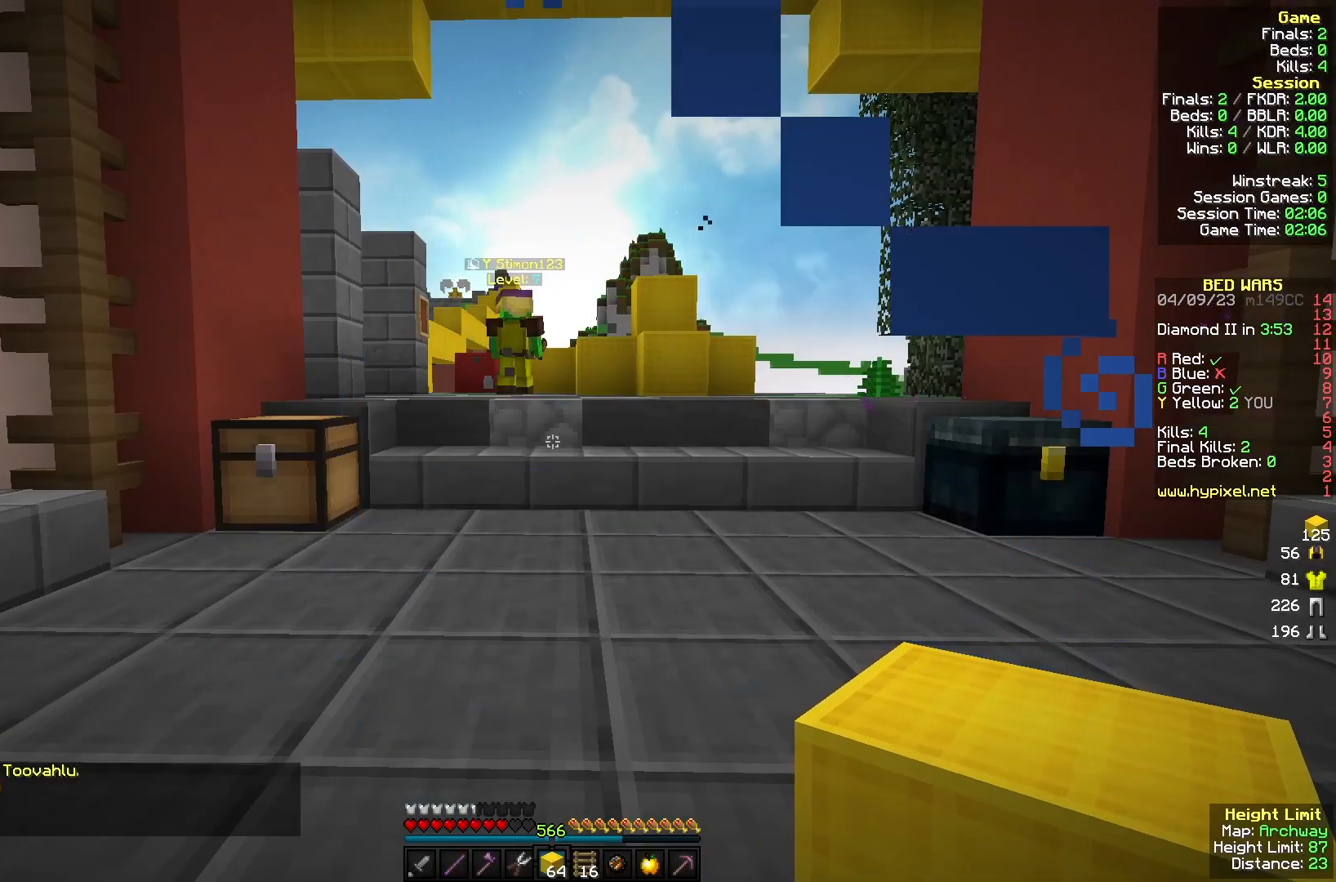
{"keys": [], "mouse": [], "events": []}
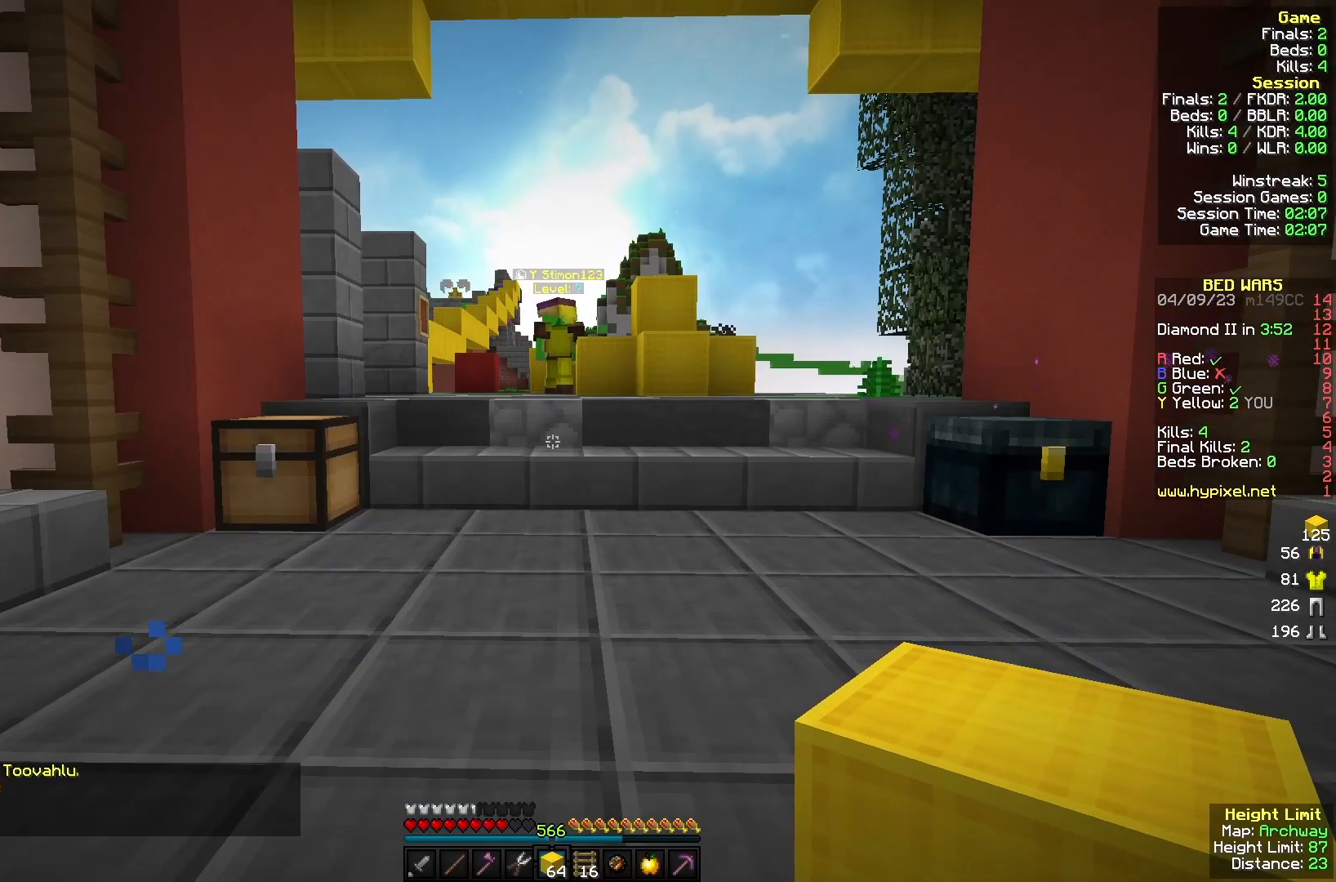
{"keys": [], "mouse": [], "events": []}
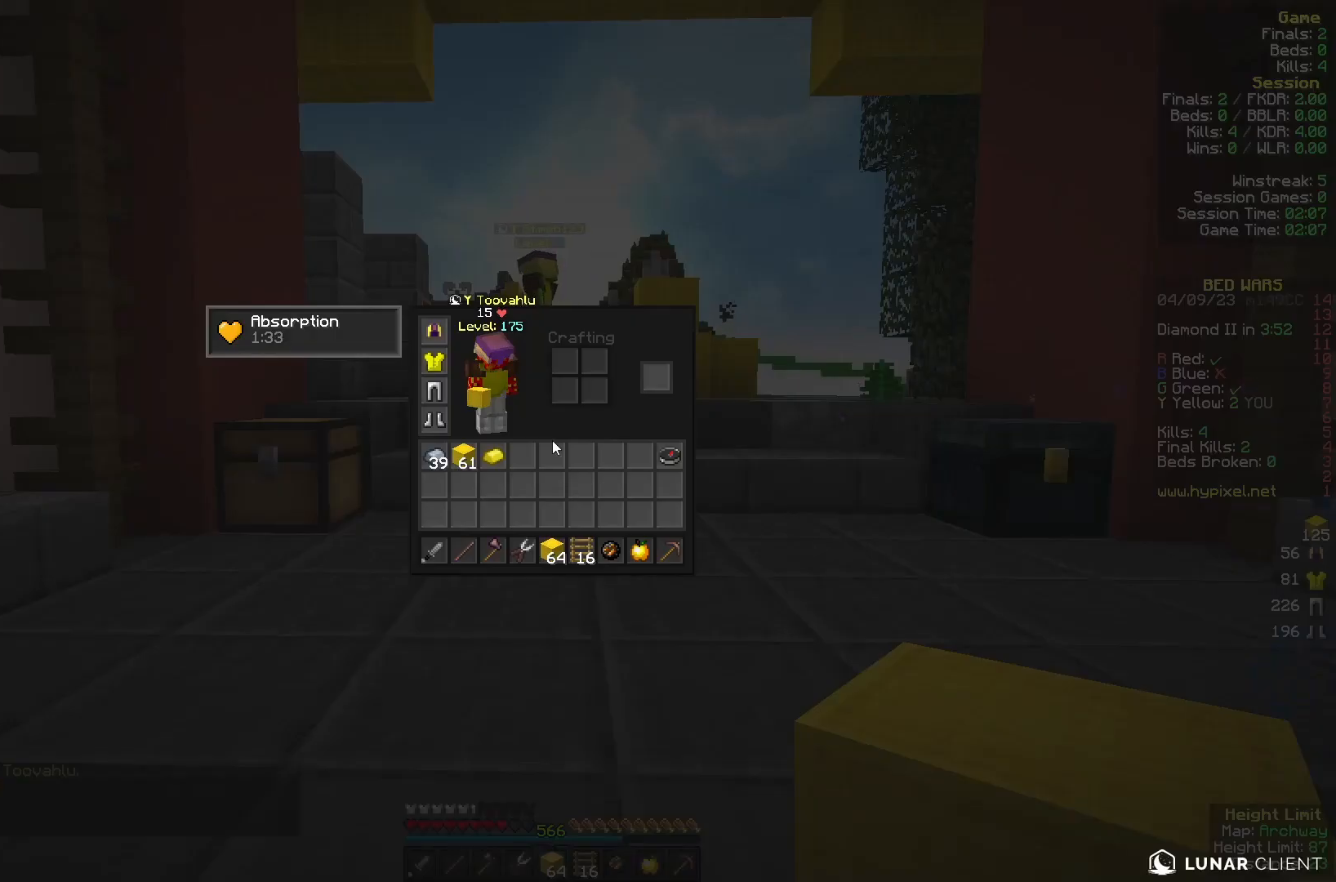
{"keys": [], "mouse": [], "events": []}
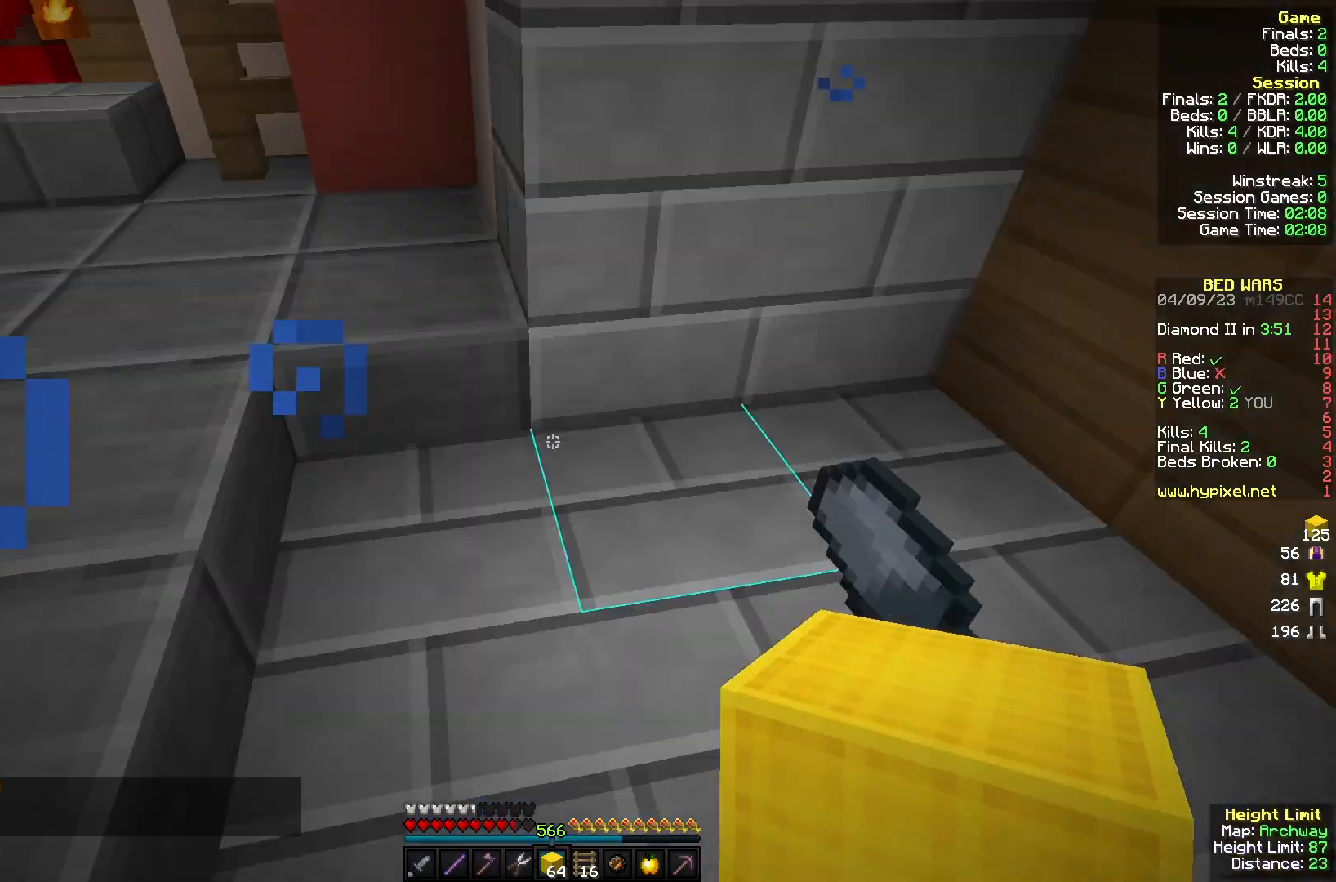
{"keys": [], "mouse": [], "events": []}
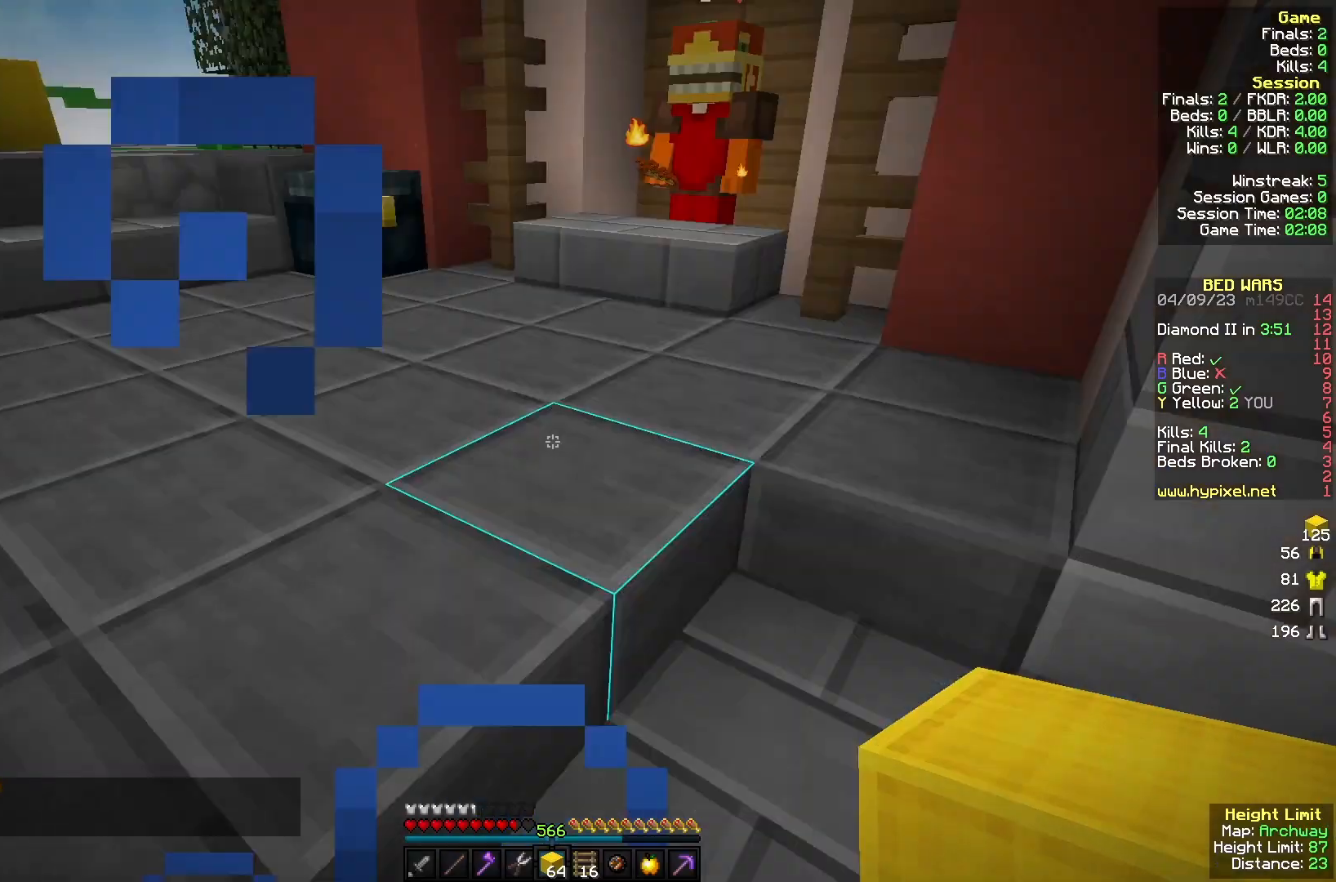
{"keys": ["w"], "mouse": [], "events": [[33, "w", "down"], [200, "mouse_left", "down"], [367, "mouse_left", "up"]]}
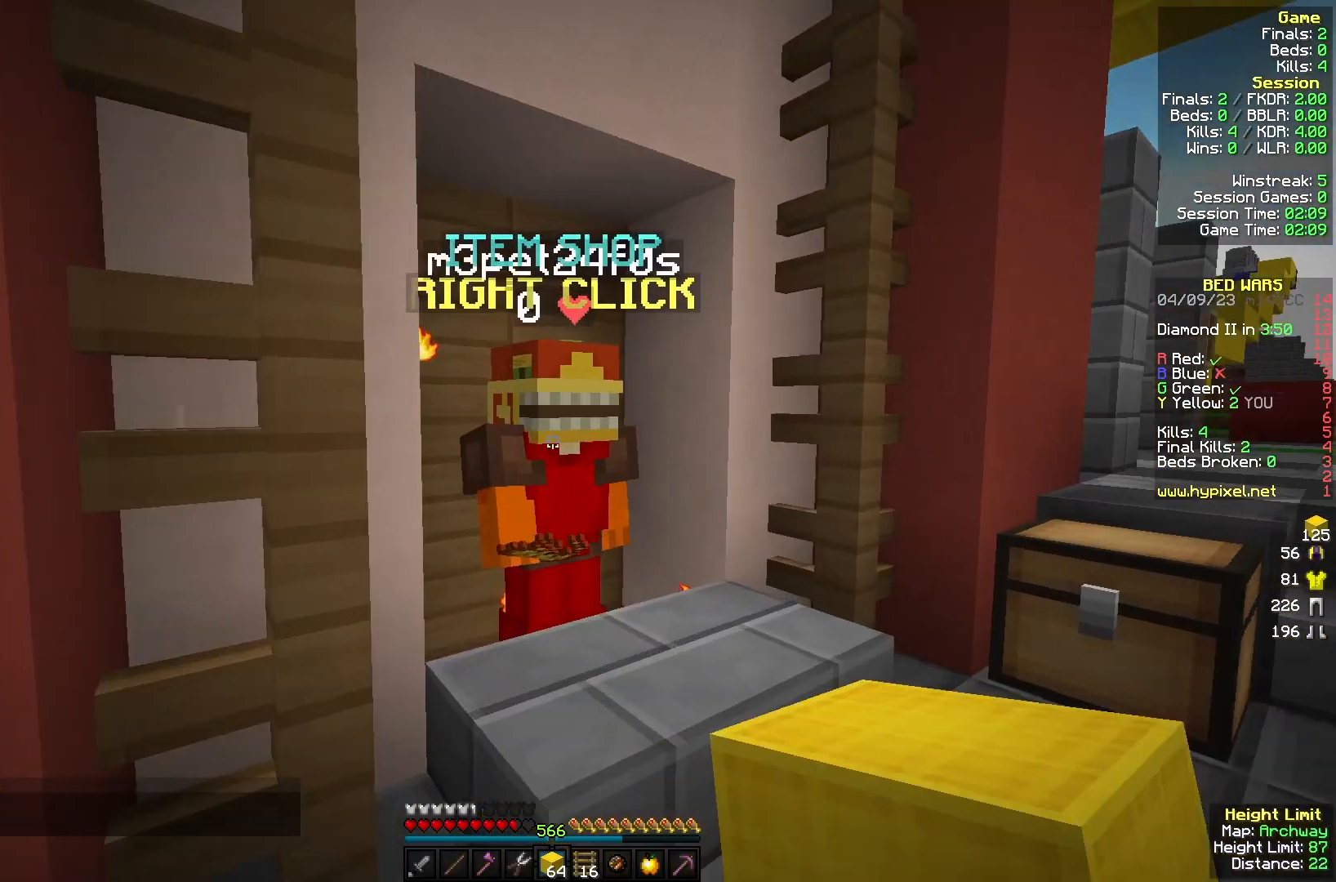
{"keys": [], "mouse": [], "events": [[33, "mouse_right", "down"], [67, "w", "up"], [133, "mouse_right", "up"]]}
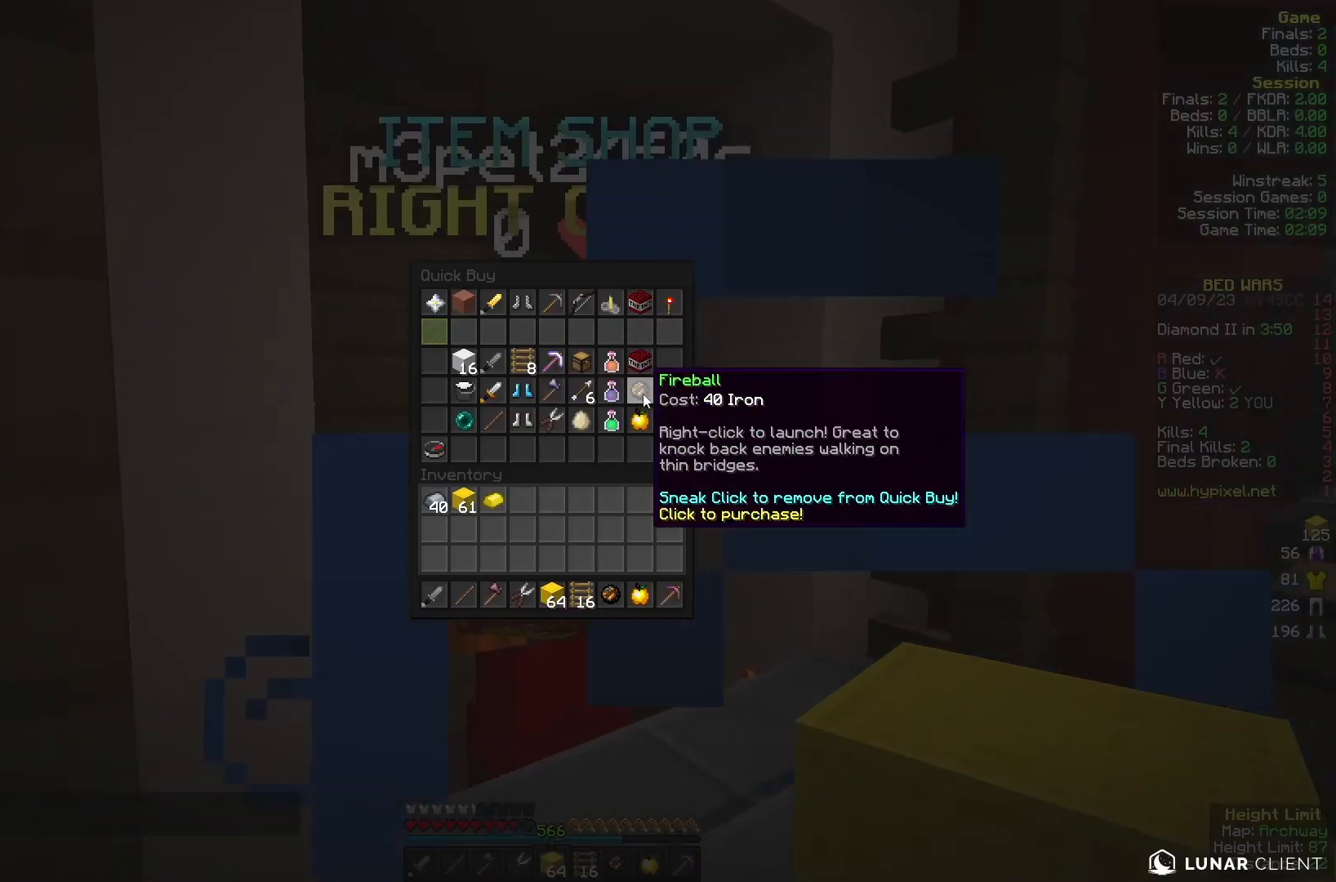
{"keys": ["w"], "mouse": [], "events": [[400, "w", "down"]]}
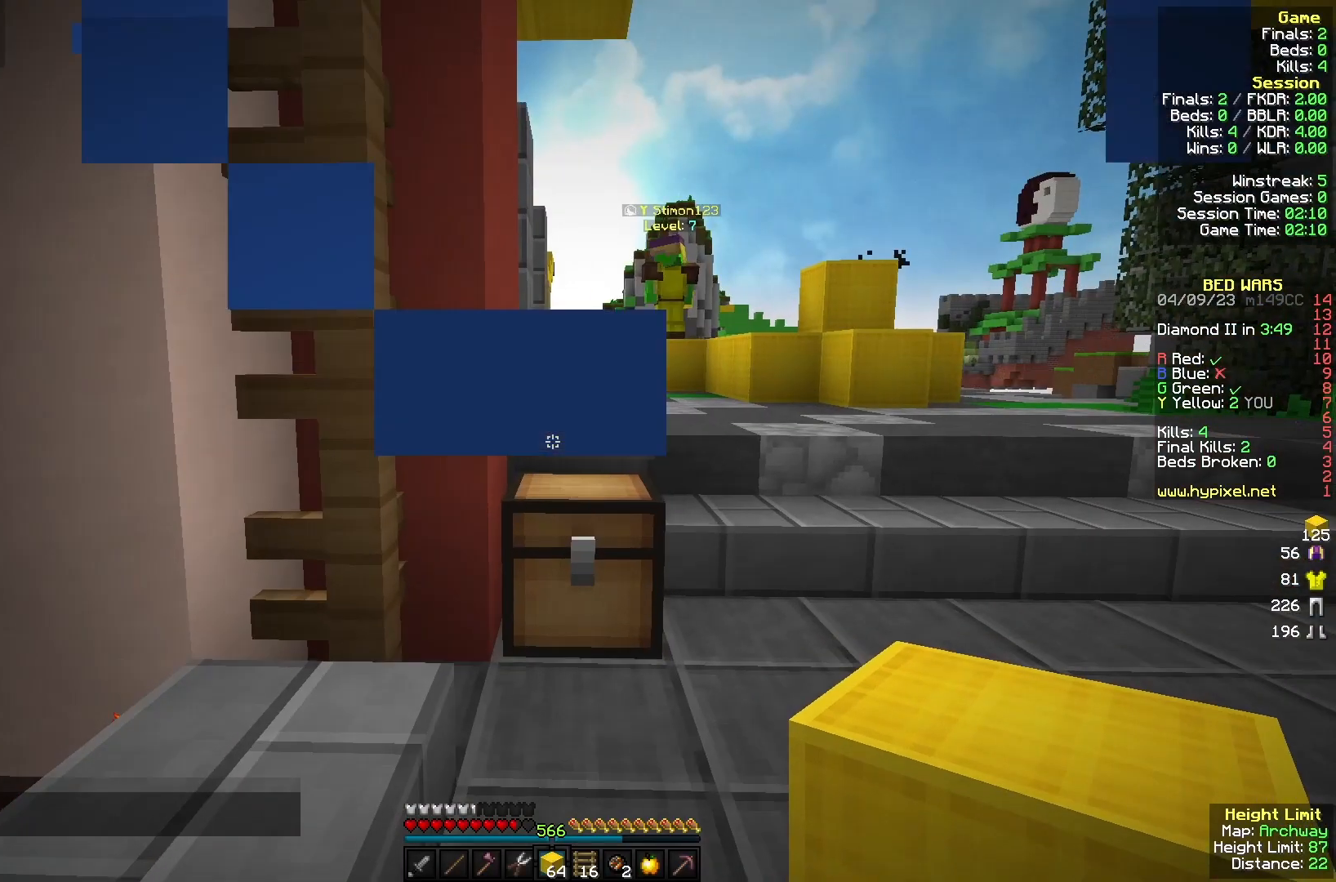
{"keys": ["d", "w"], "mouse": [], "events": [[467, "d", "down"]]}
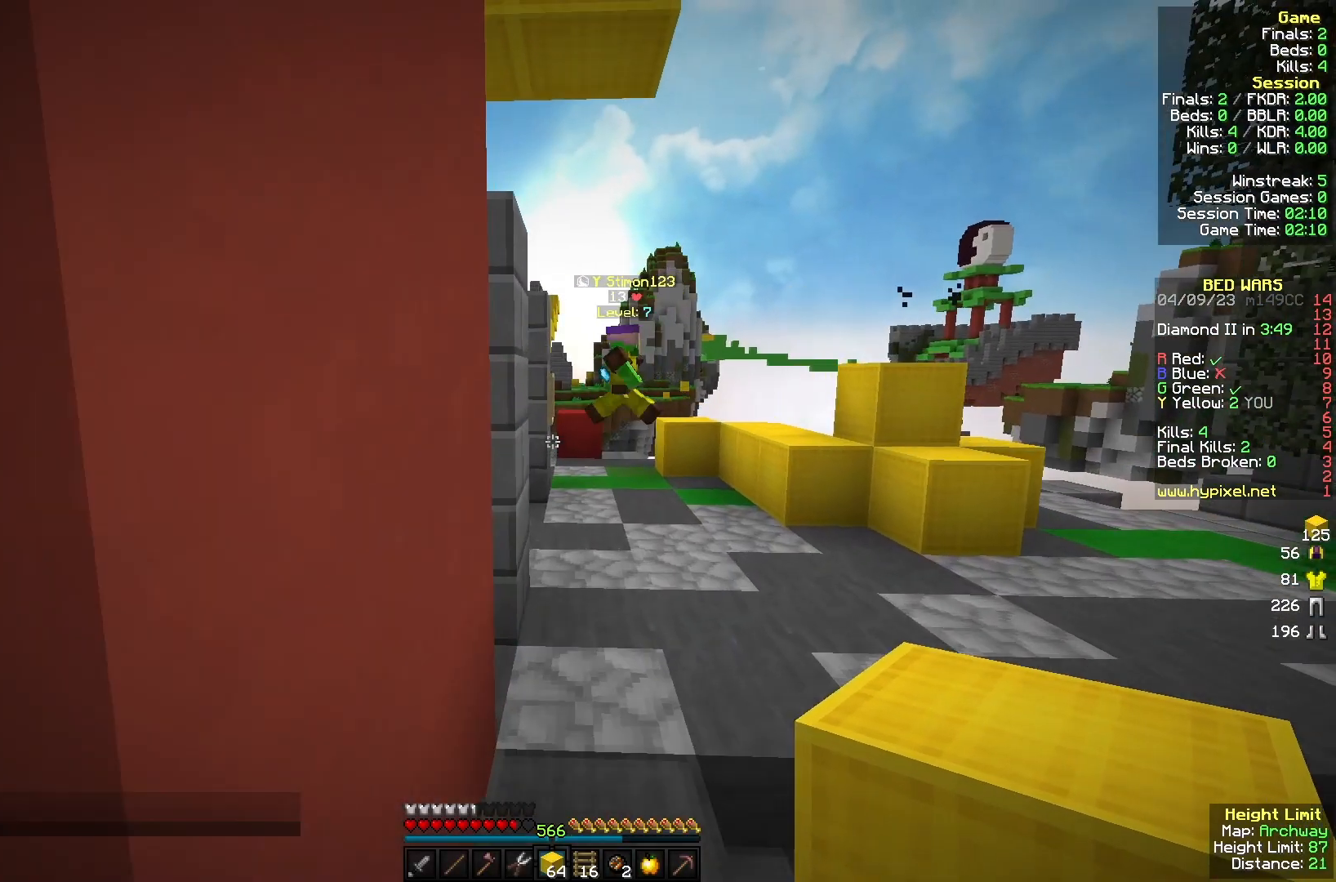
{"keys": ["d", "w"], "mouse": [], "events": []}
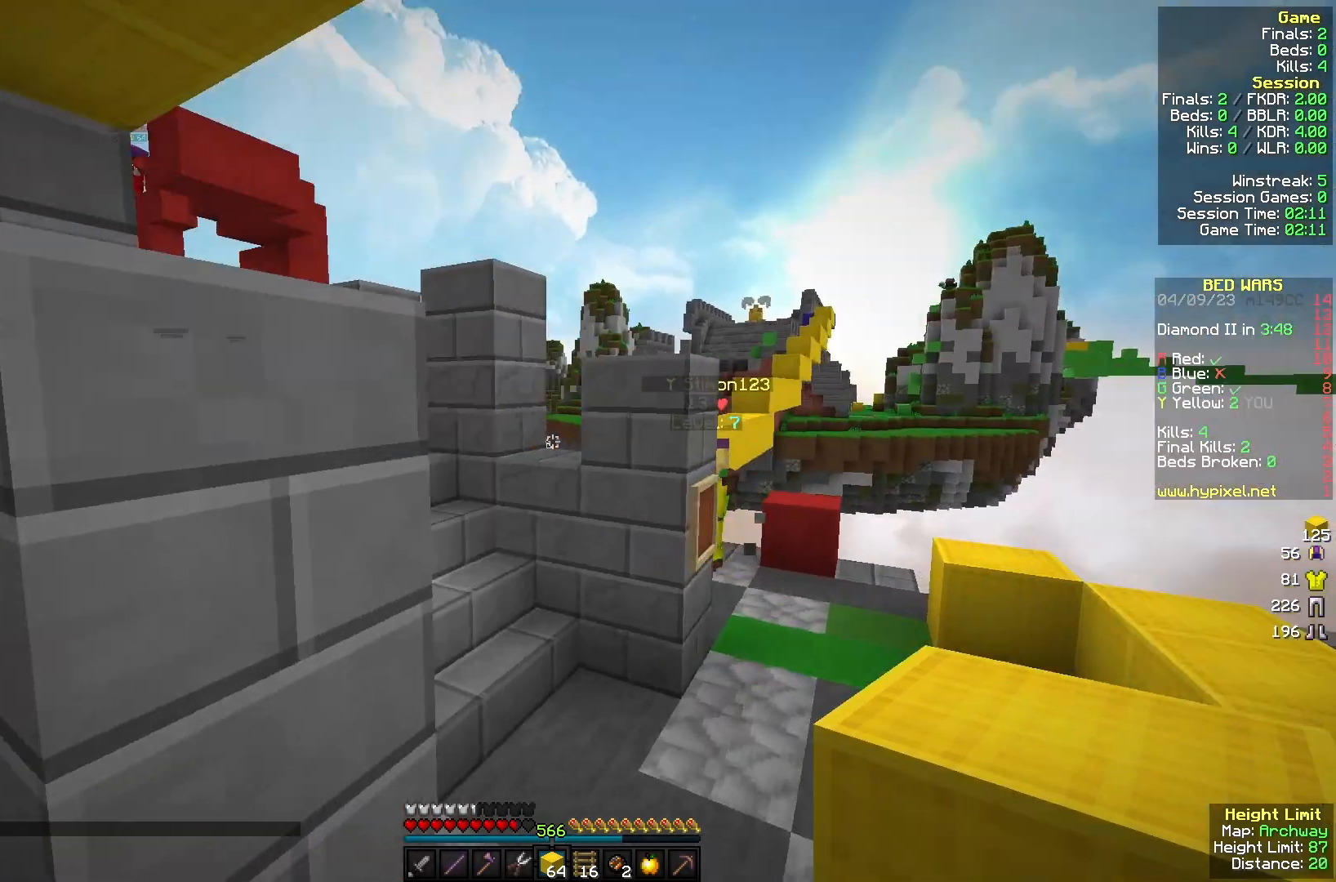
{"keys": [], "mouse": [], "events": [[233, "w", "up"], [333, "d", "up"]]}
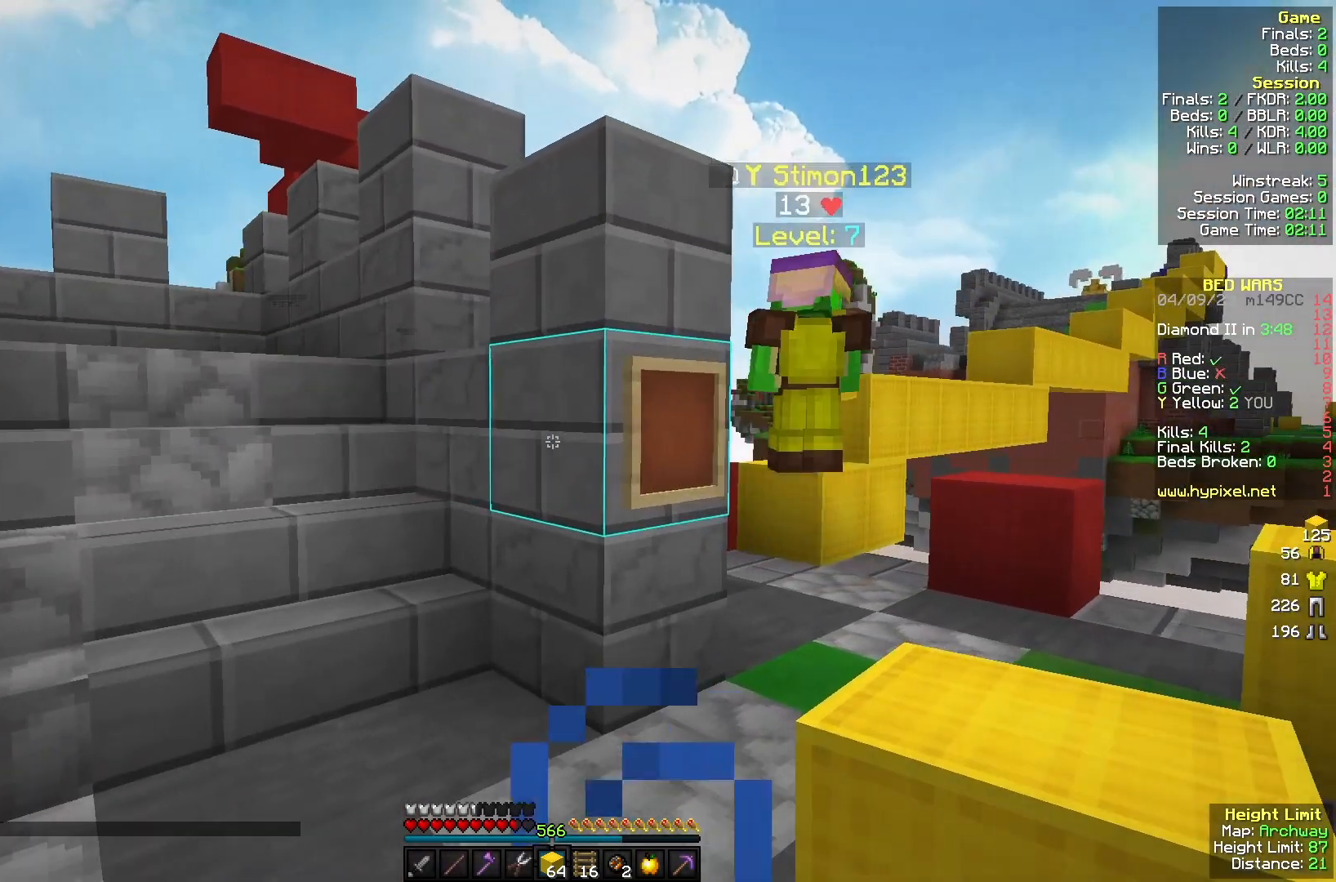
{"keys": ["w"], "mouse": [], "events": [[500, "w", "down"]]}
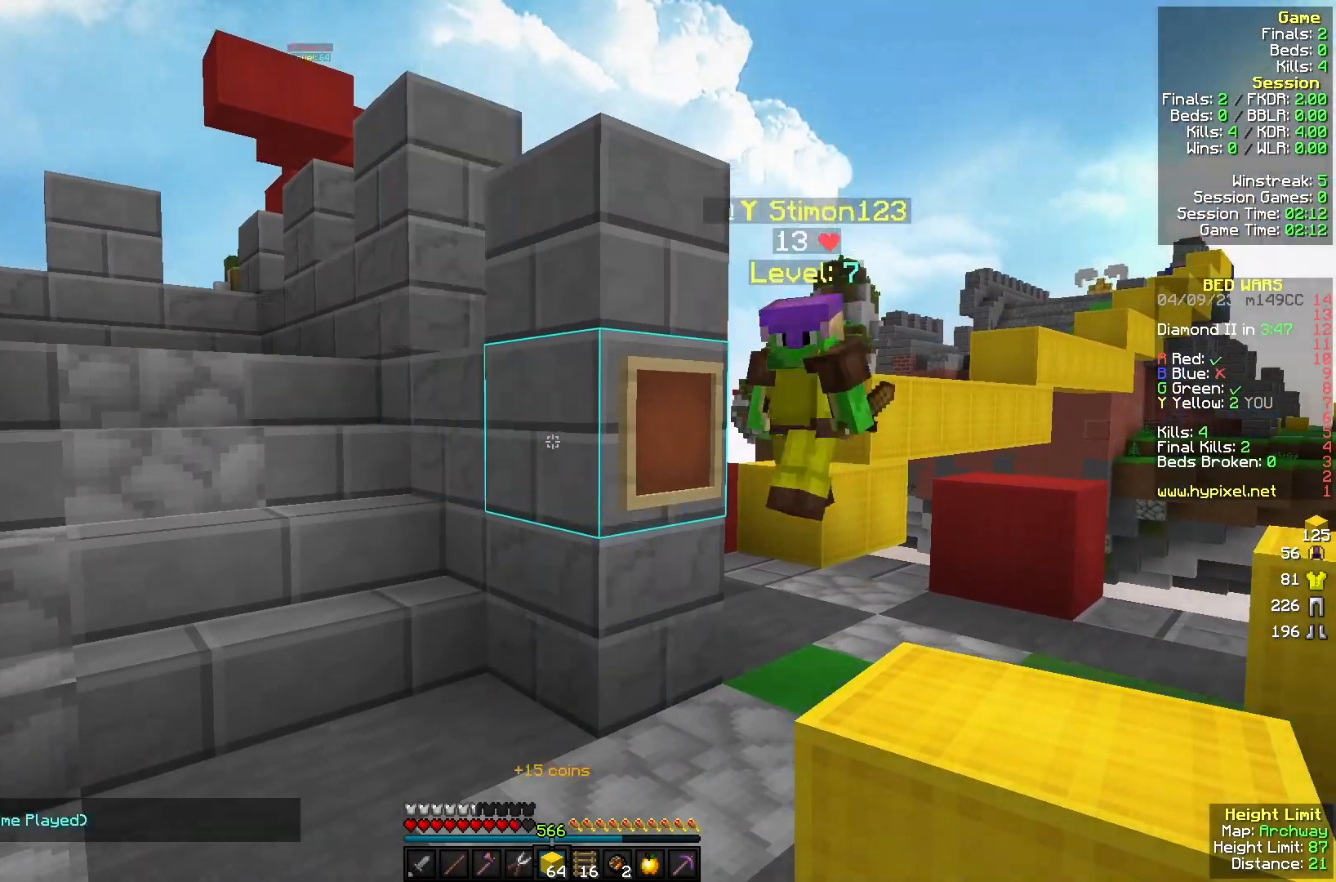
{"keys": ["w"], "mouse": [], "events": []}
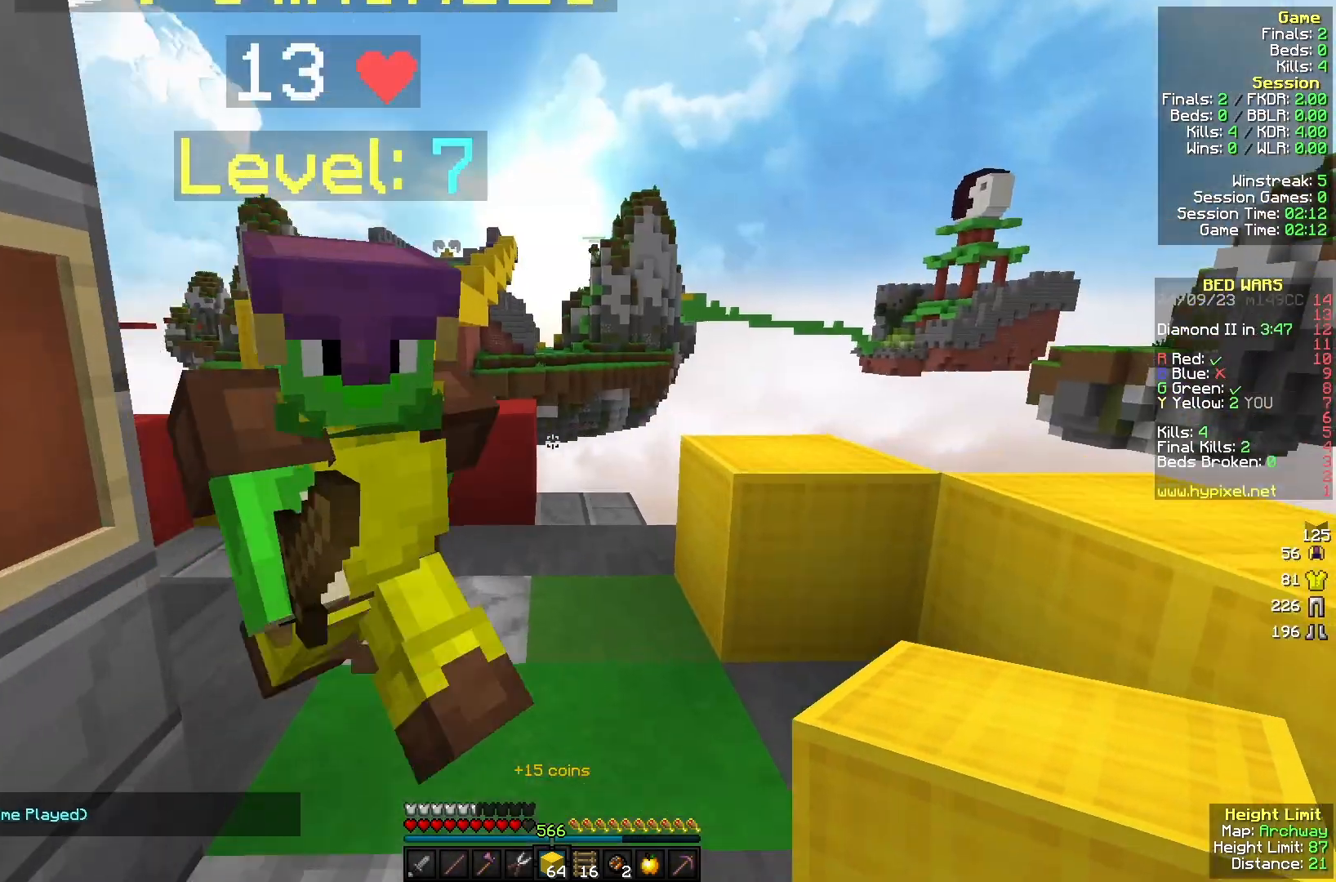
{"keys": ["w"], "mouse": [], "events": []}
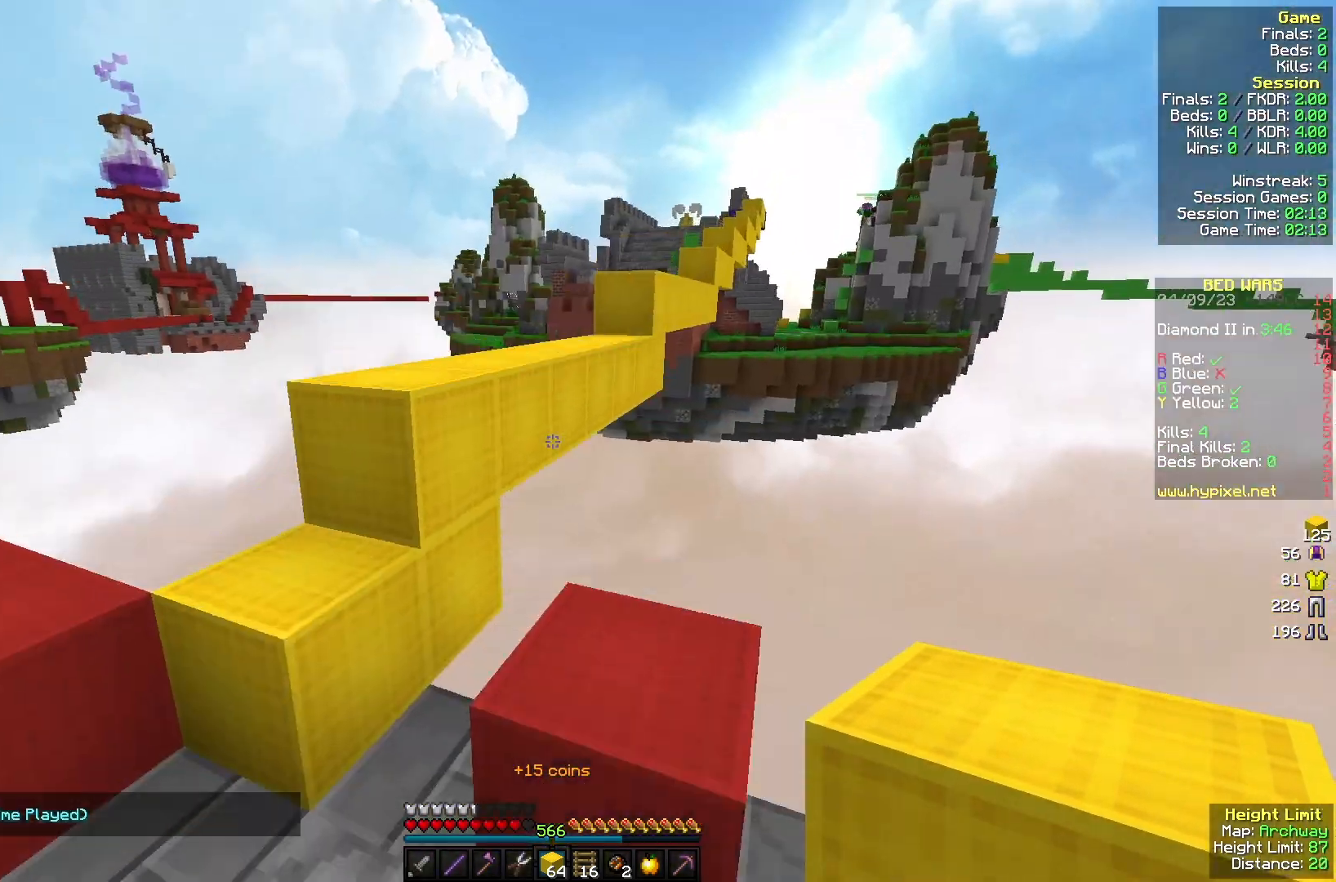
{"keys": ["d", "w"], "mouse": [], "events": [[33, "a", "down"], [200, "mouse_right", "down"], [367, "mouse_right", "up"], [400, "a", "up"], [500, "d", "down"]]}
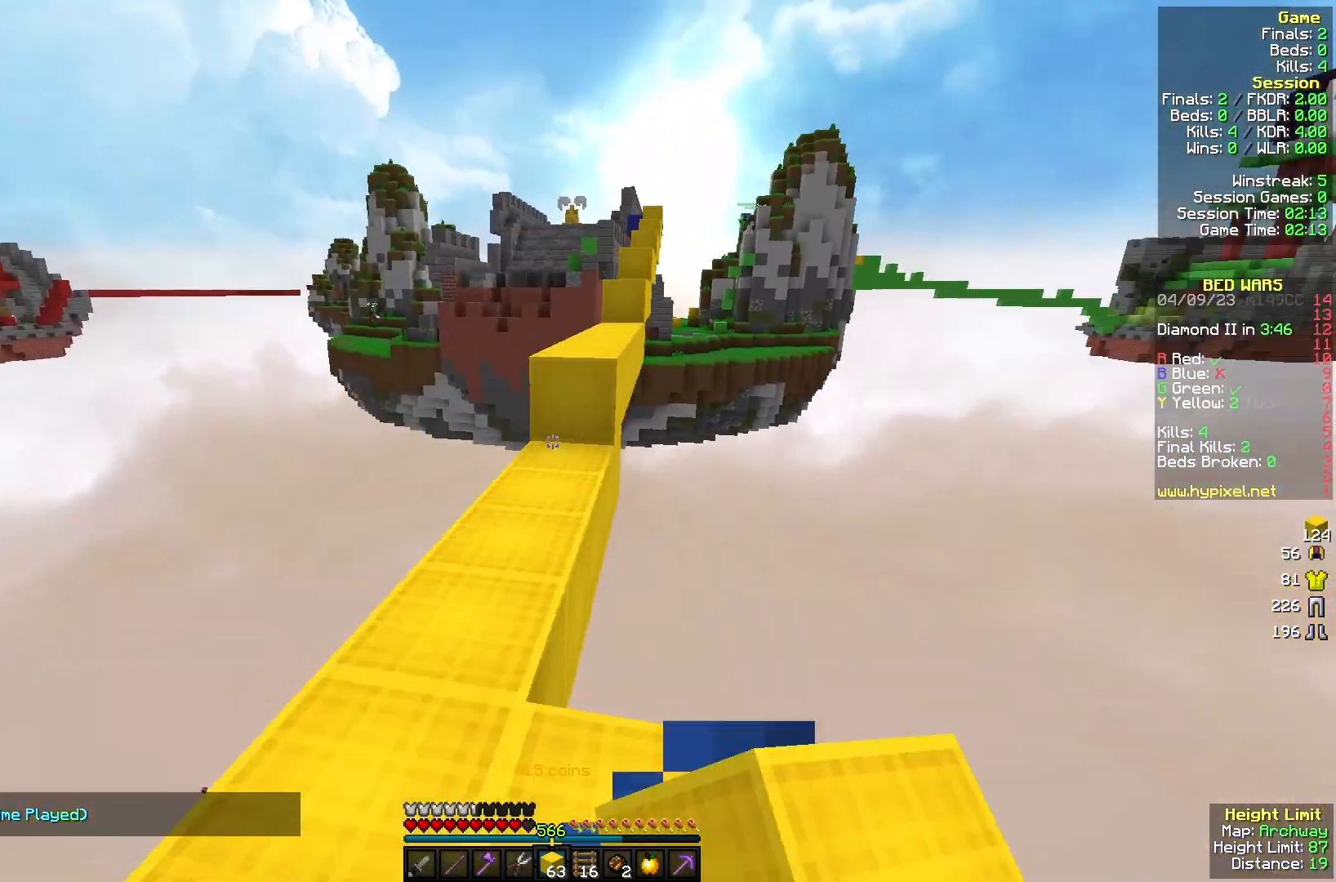
{"keys": ["w"], "mouse": ["right"], "events": [[100, "d", "up"], [367, "mouse_right", "down"]]}
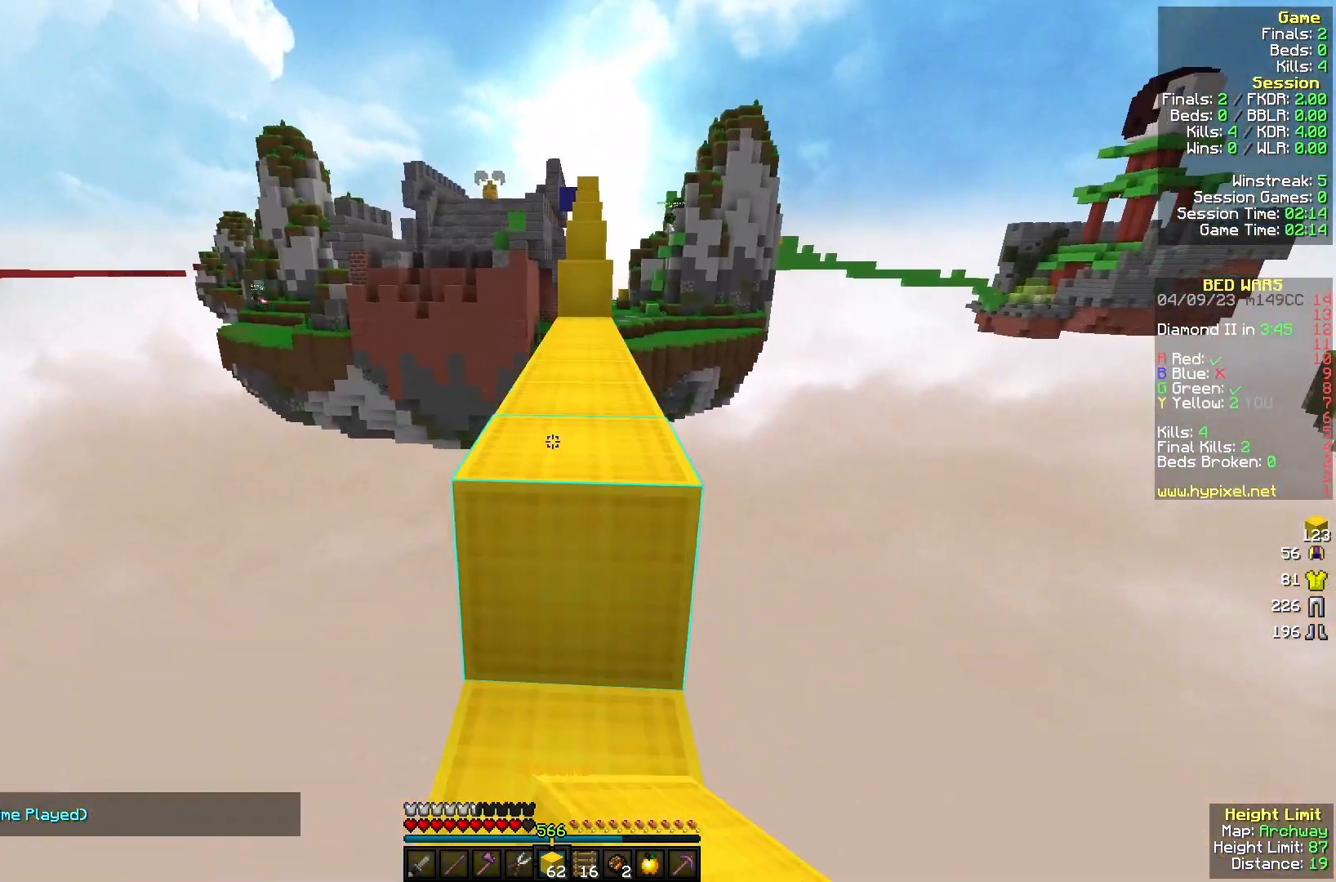
{"keys": ["w"], "mouse": [], "events": [[33, "mouse_right", "up"]]}
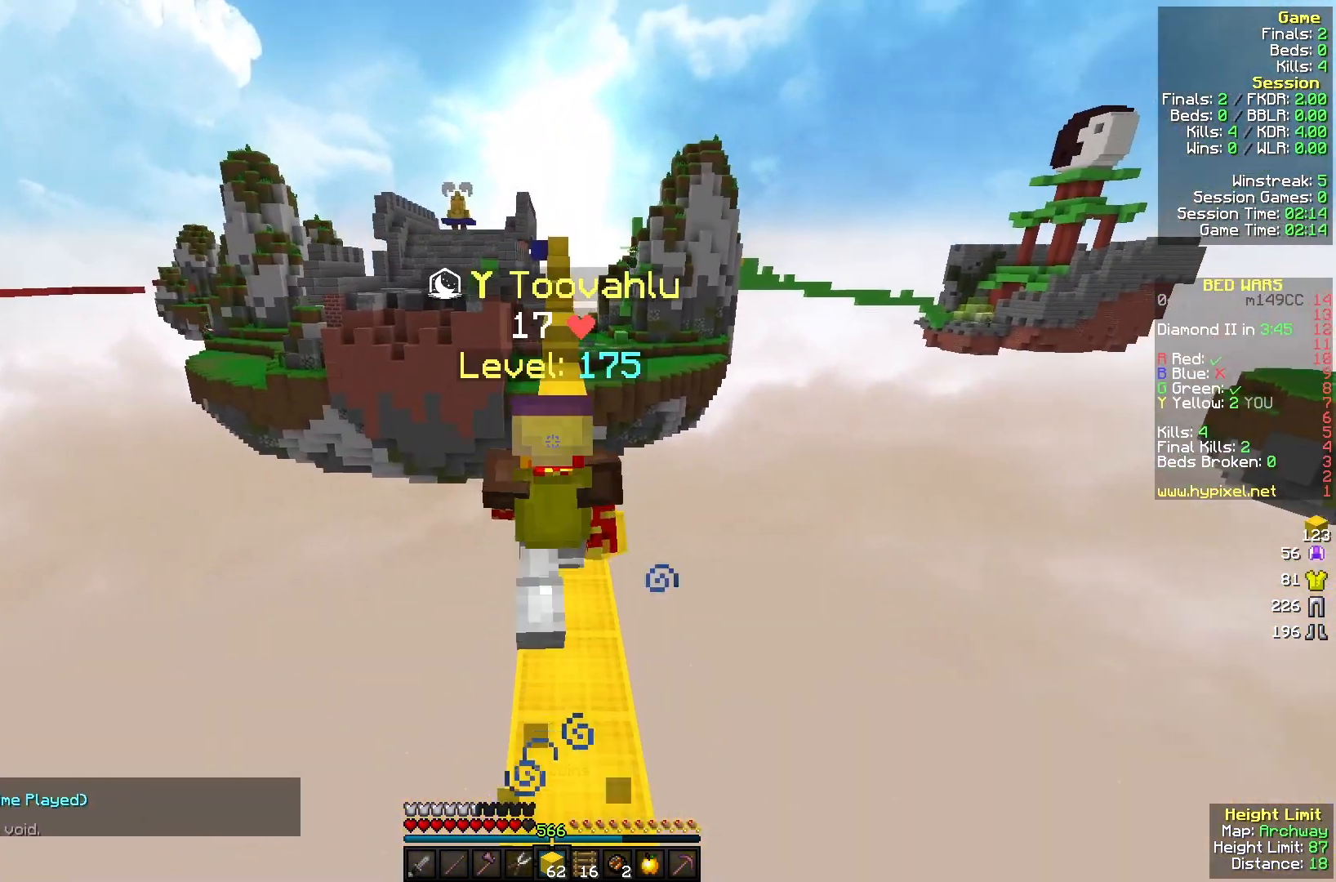
{"keys": ["w"], "mouse": [], "events": []}
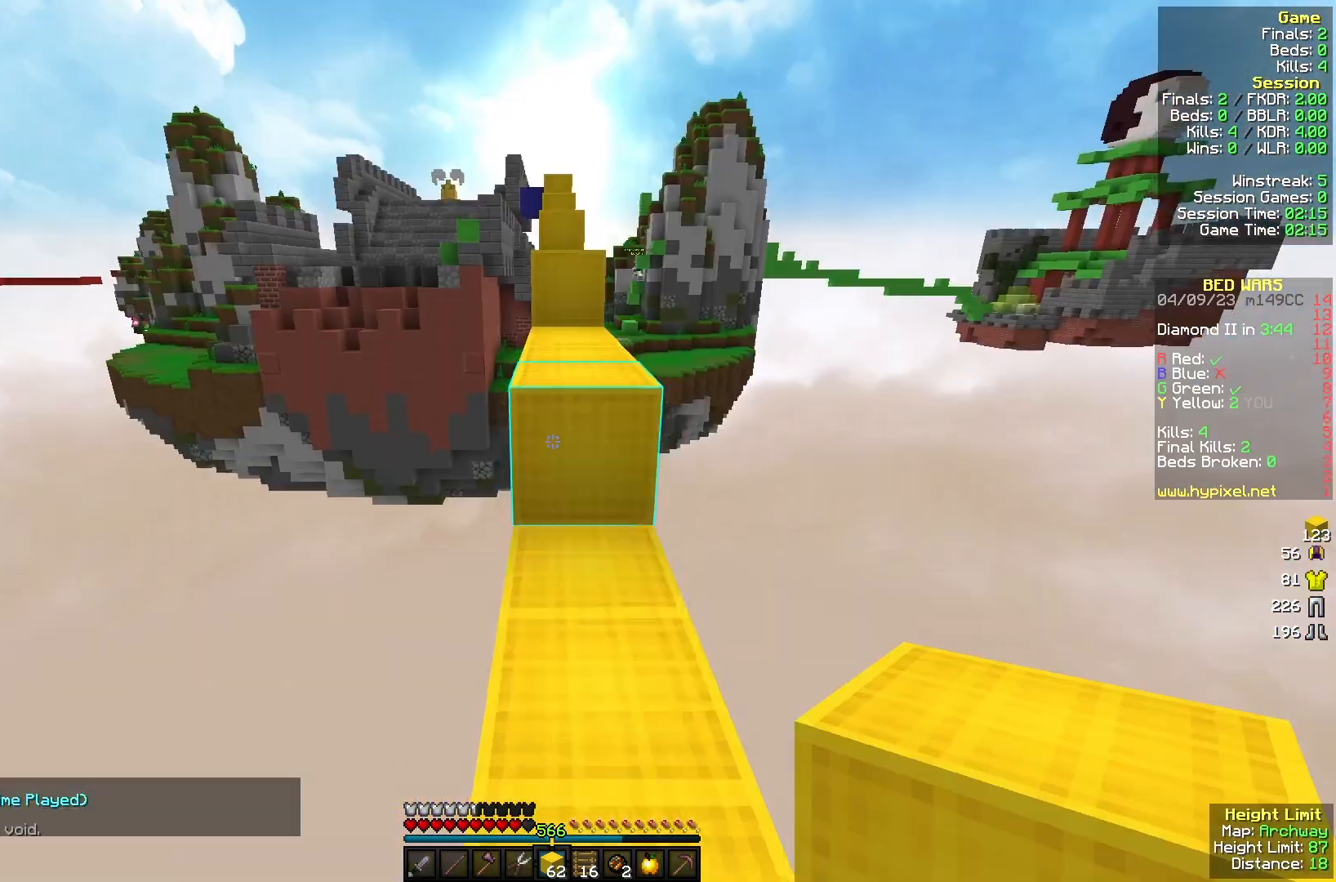
{"keys": ["w"], "mouse": [], "events": []}
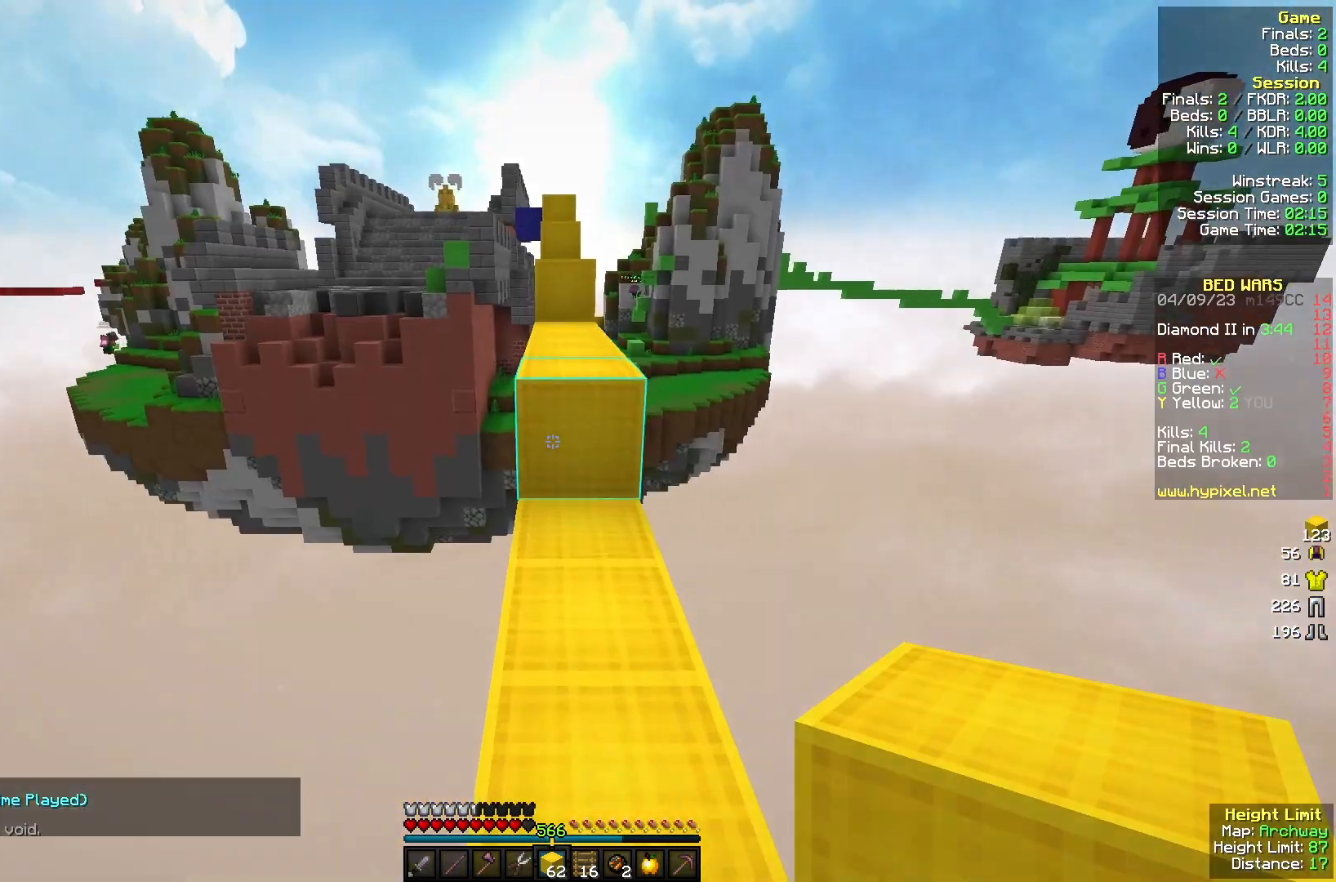
{"keys": ["w"], "mouse": [], "events": []}
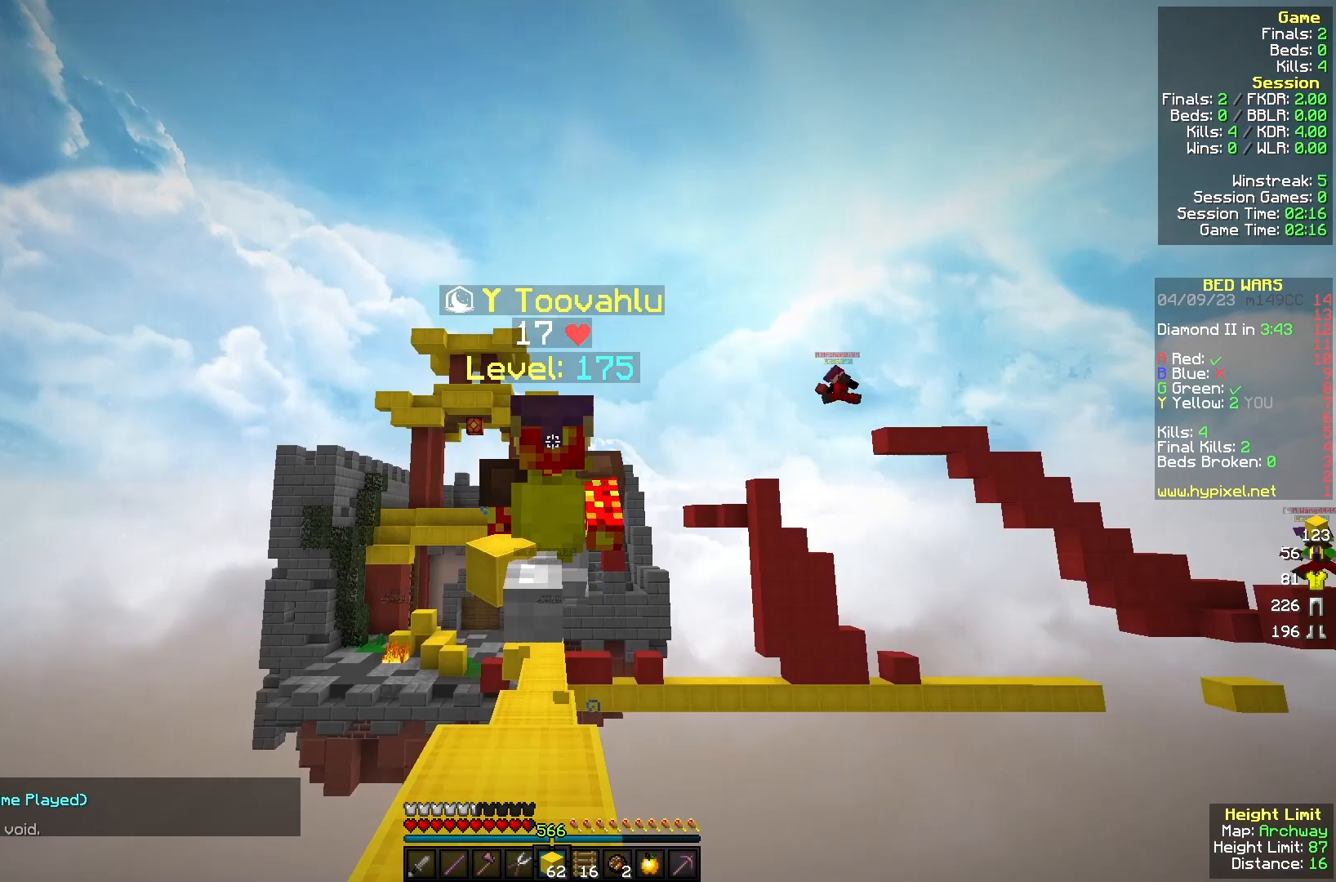
{"keys": ["w"], "mouse": [], "events": []}